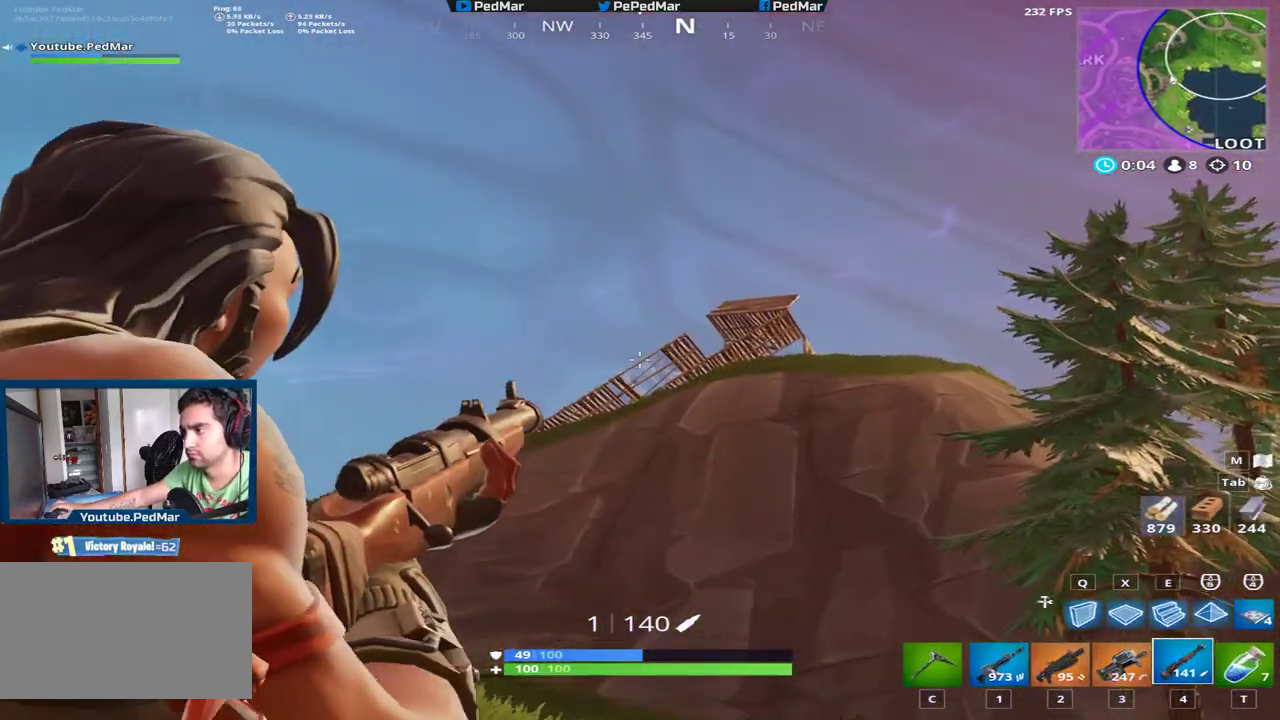
Gameplay with keyboard and mouse; each line is a JSON object with the keys and mouse buttons held at the frame after it. "events" lists presses ("down") and releases ("up") of "a", "c", "ctrl", "d", "e", "f", "q", "r", "s", "shift", "space", "tab", "w", "x", "z", "mouse_left", "mouse_wheel", "mouse_right", "mouse_mb4" and "mouse_mb5" between this image and that frame as [ms after this image, input, new state], when the widget could be followed in between. "mouse_left", "mouse_wheel", "mouse_right", "mouse_mb4", "mouse_mb5" = the "left", "wheel", "right", "mb4", "mb5" buttons of the "mouse" list. No other keys are recorded. "wheel" means that the mouse wheel is clicked or scrolled. Not read: mouse_move.
{"keys": ["shift", "w"], "mouse": [], "events": [[250, "mouse_right", "down"], [367, "mouse_right", "up"], [383, "a", "up"], [417, "c", "down"], [500, "c", "up"]]}
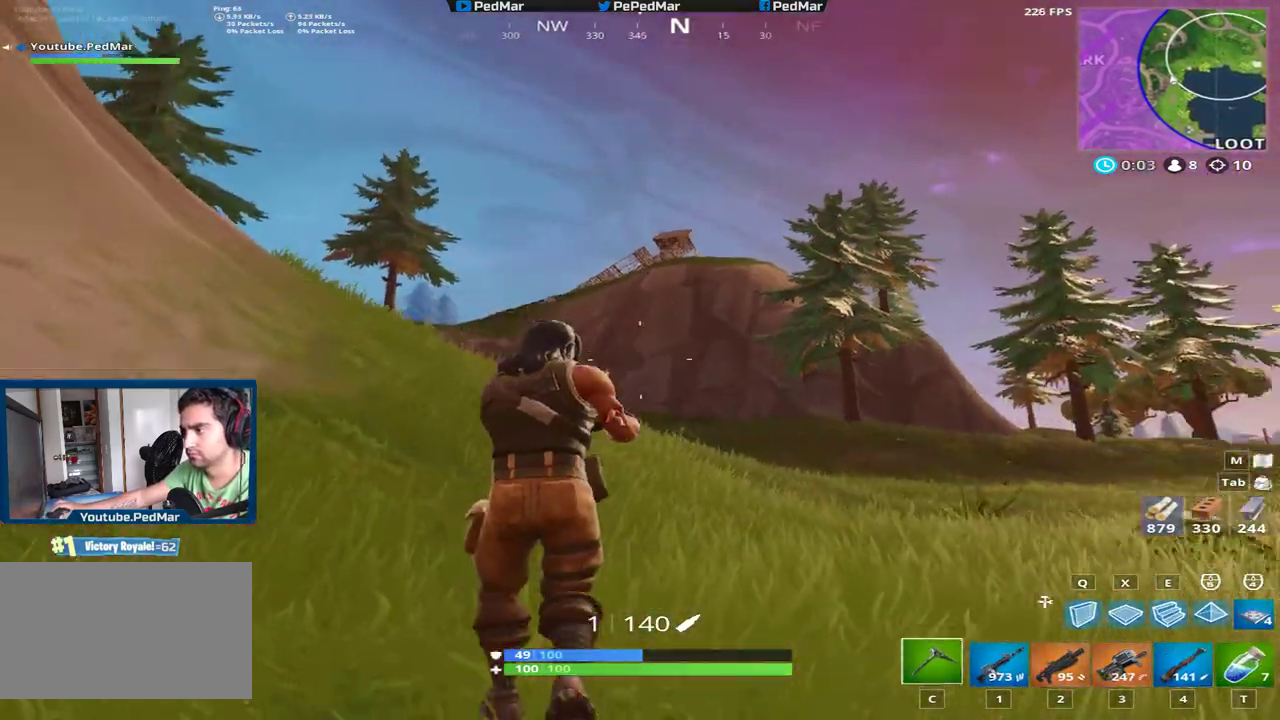
{"keys": ["d", "shift", "w"], "mouse": [], "events": [[117, "d", "down"]]}
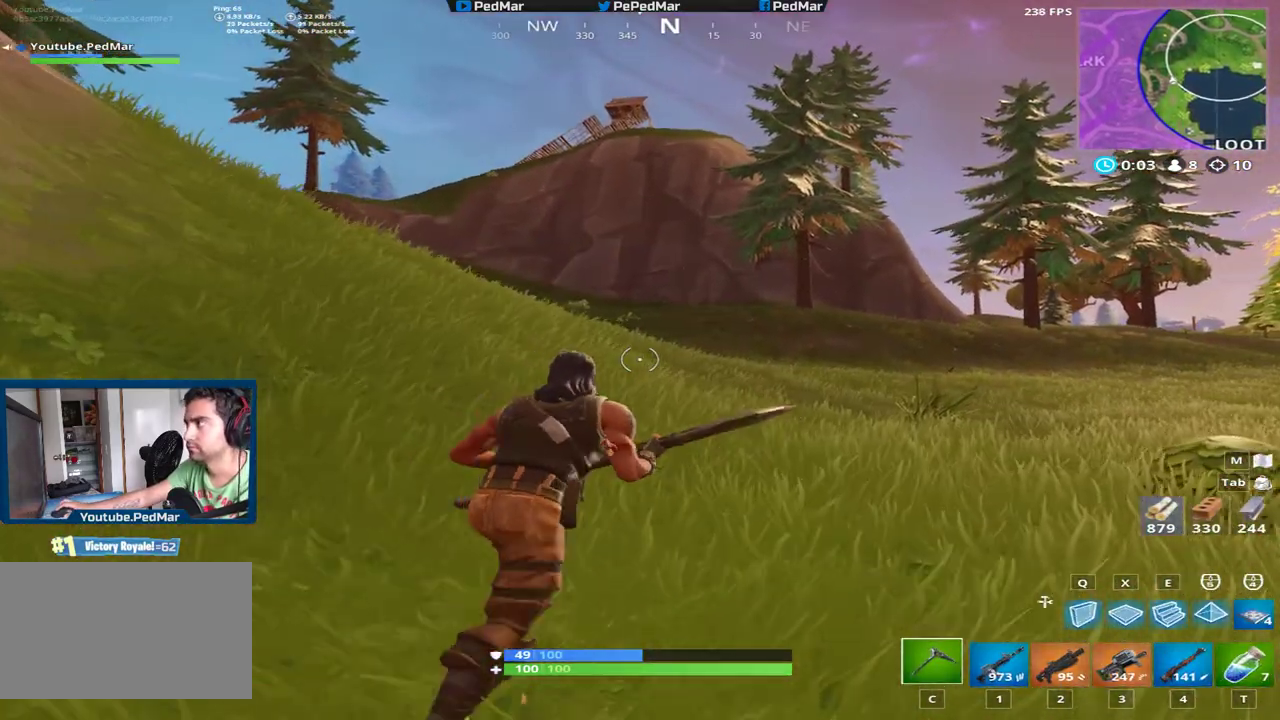
{"keys": ["d", "shift", "w"], "mouse": [], "events": []}
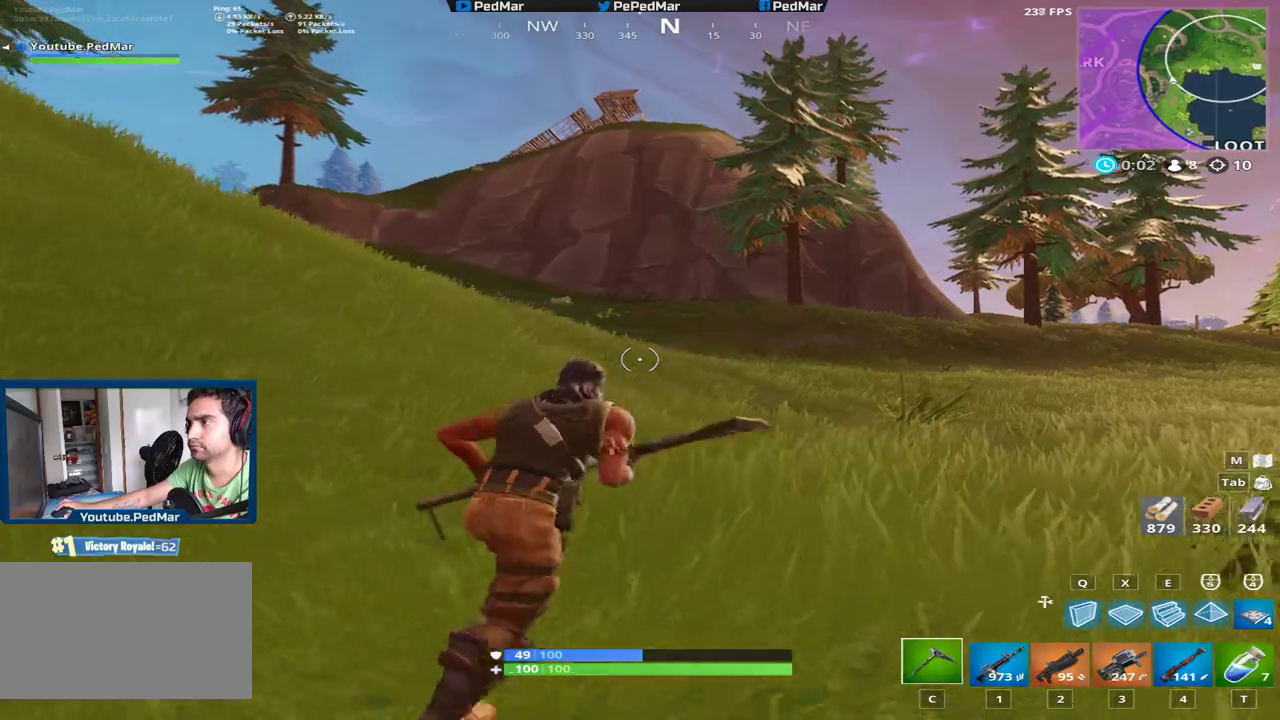
{"keys": ["d", "shift", "w"], "mouse": [], "events": [[50, "space", "down"], [167, "space", "up"]]}
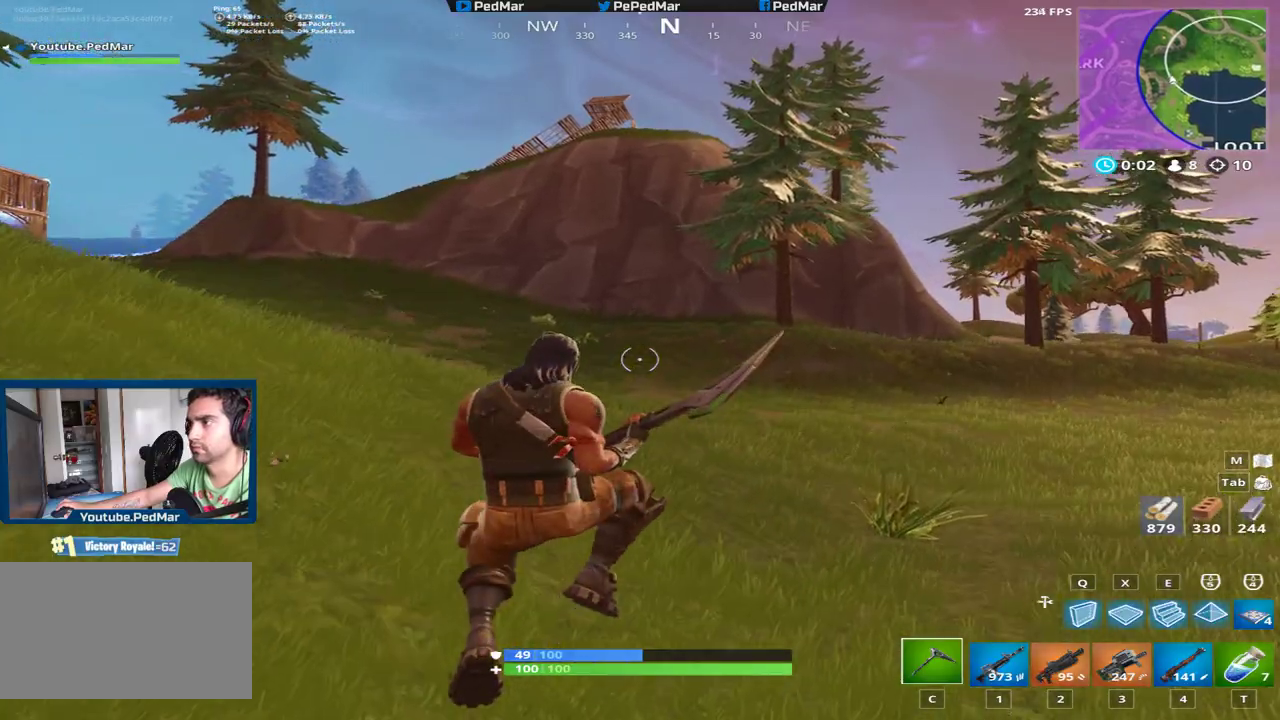
{"keys": ["d", "shift", "w"], "mouse": [], "events": []}
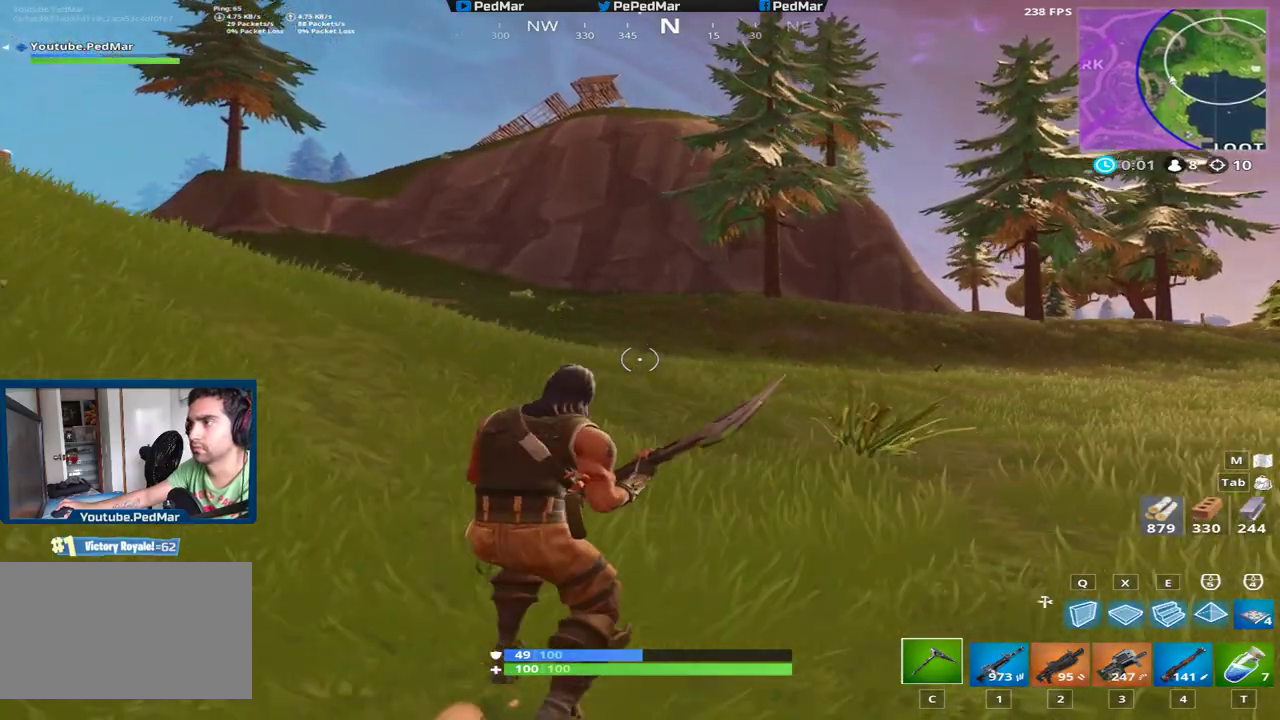
{"keys": ["d", "shift", "w"], "mouse": [], "events": [[67, "space", "down"], [234, "space", "up"]]}
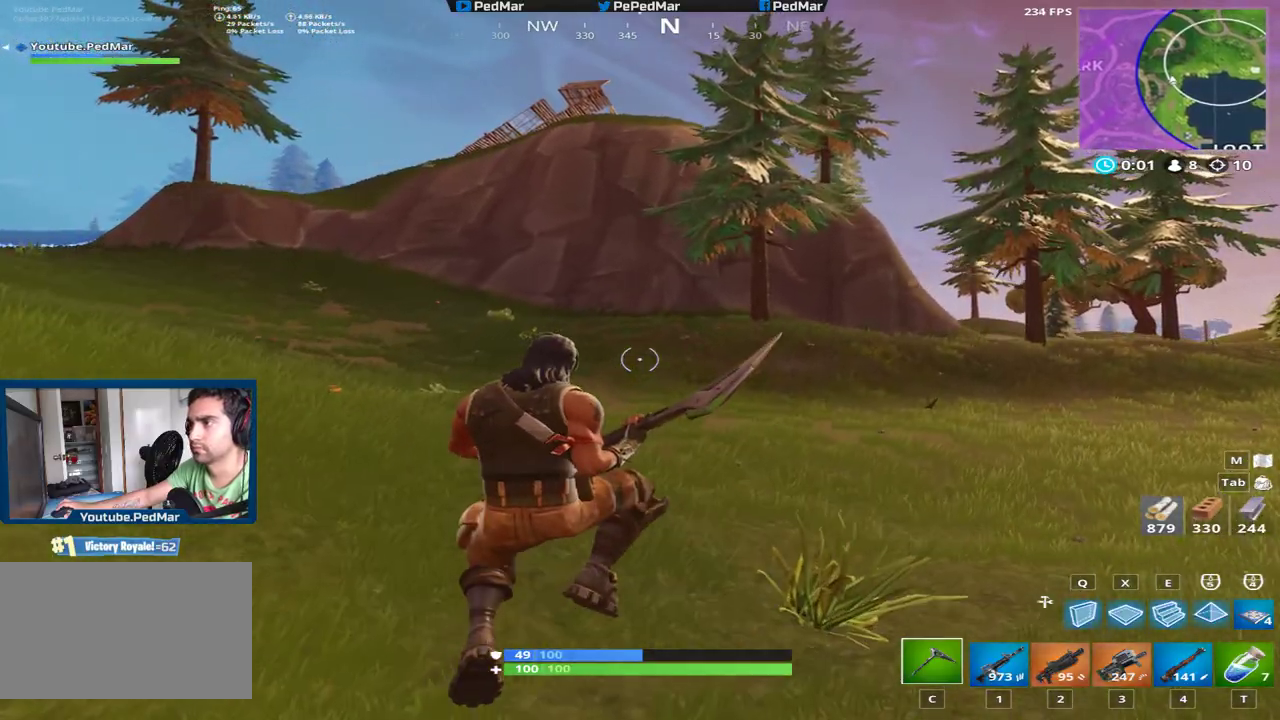
{"keys": ["shift", "w"], "mouse": [], "events": [[83, "d", "up"]]}
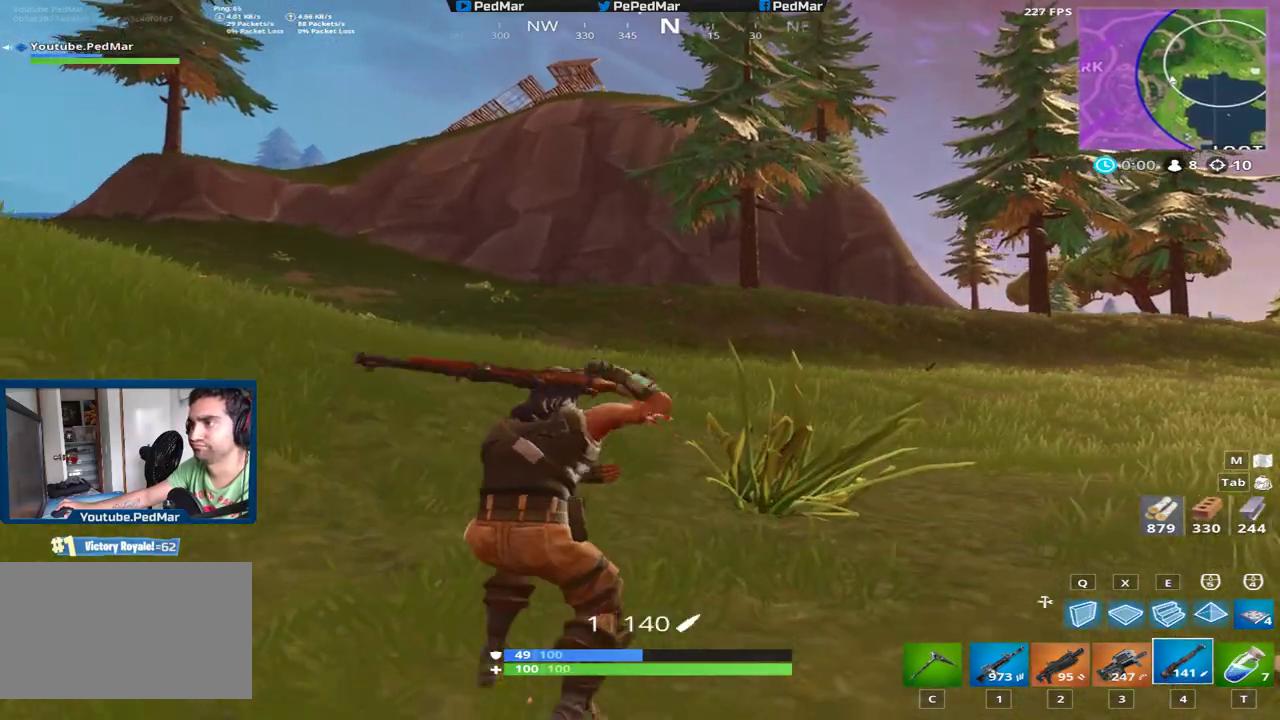
{"keys": ["d", "shift", "w"], "mouse": [], "events": [[117, "c", "down"], [200, "c", "up"], [317, "d", "down"]]}
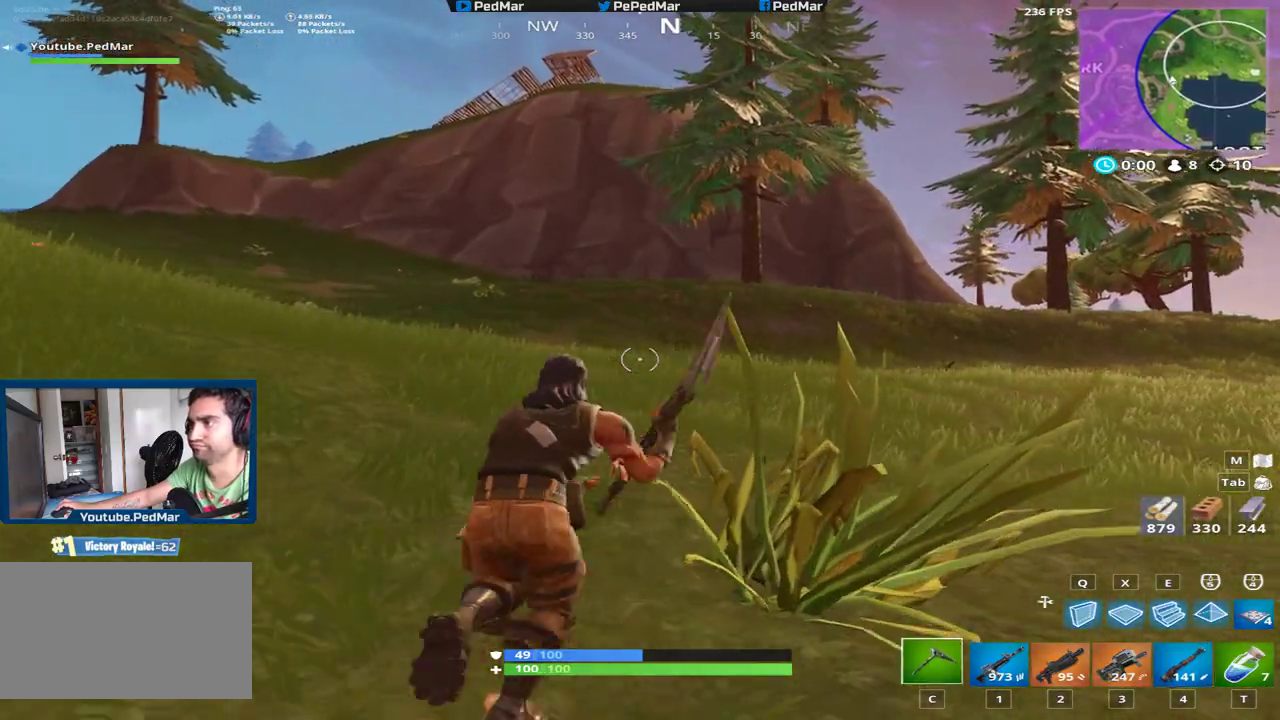
{"keys": ["d", "shift", "w"], "mouse": [], "events": []}
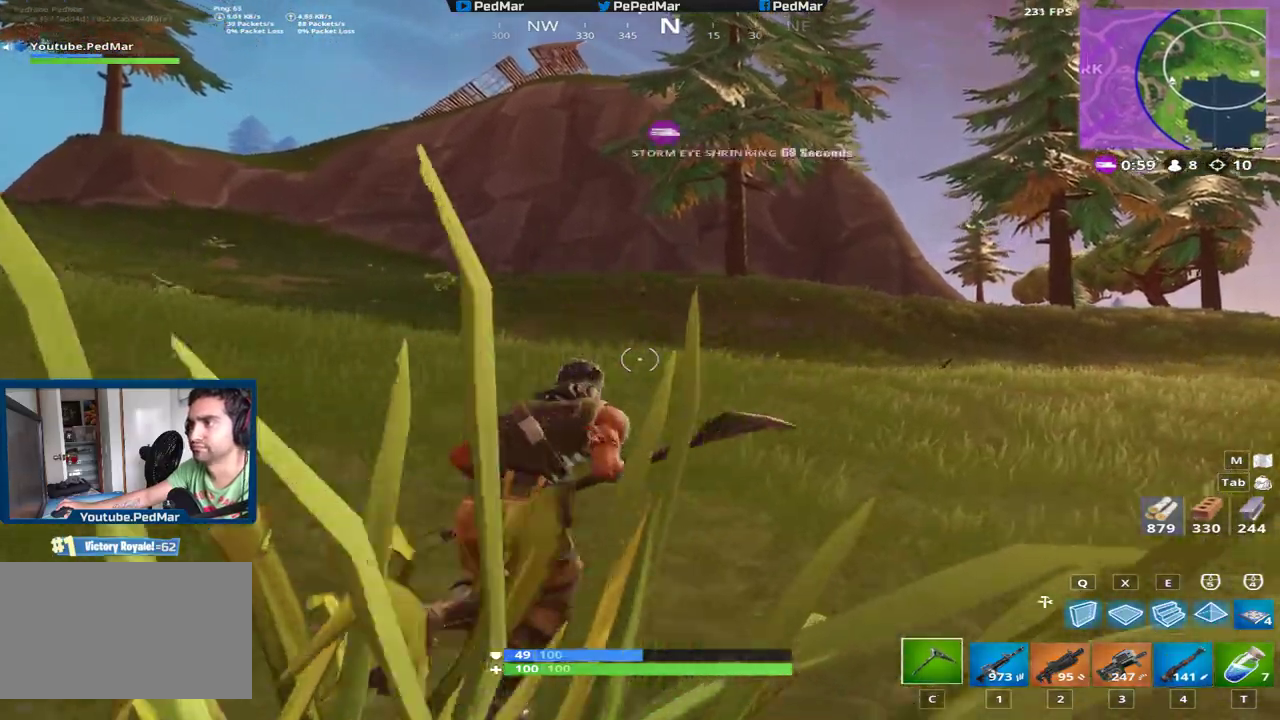
{"keys": ["d", "shift", "space", "w"], "mouse": [], "events": [[417, "space", "down"]]}
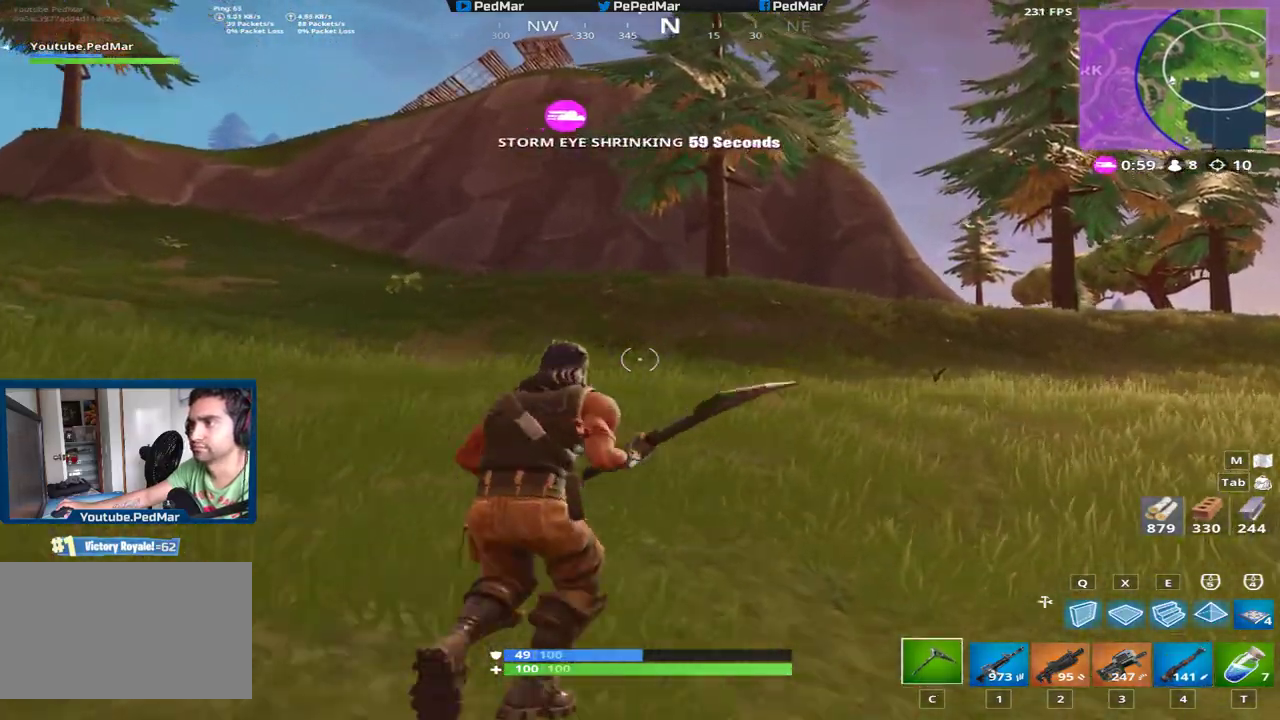
{"keys": ["d", "q", "shift", "w"], "mouse": [], "events": [[50, "space", "up"], [484, "q", "down"]]}
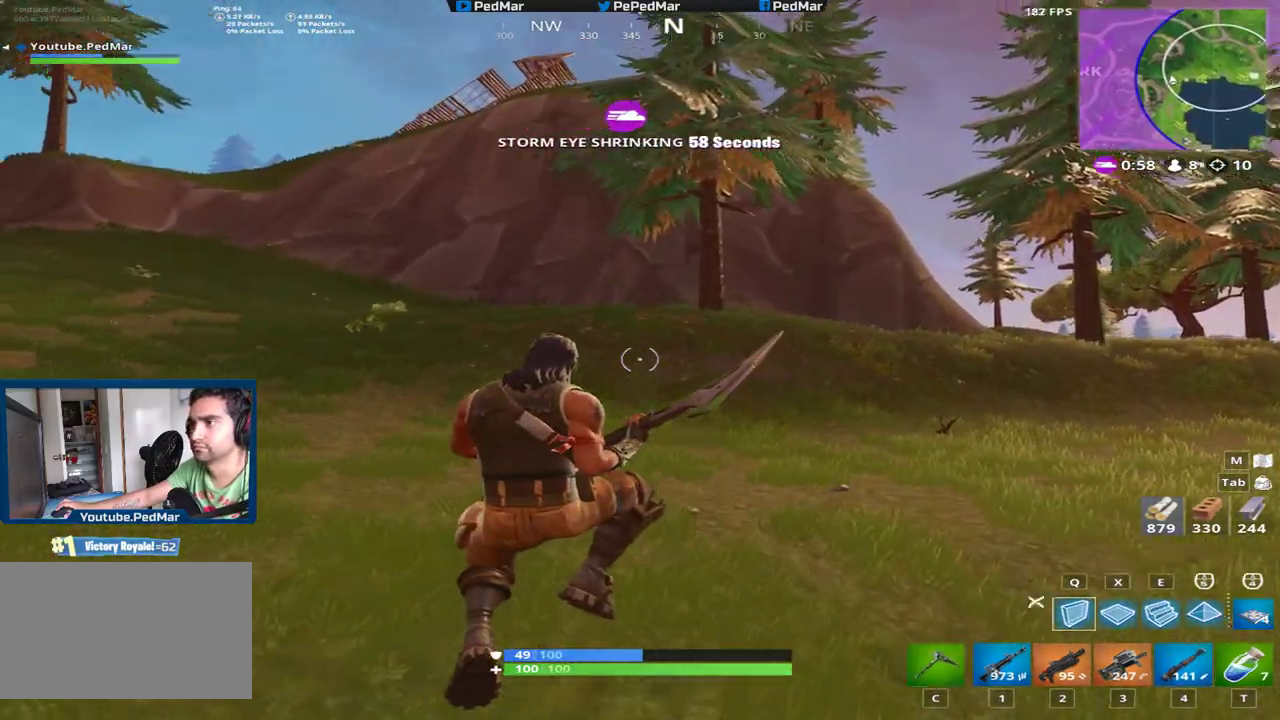
{"keys": ["d", "shift", "space"], "mouse": ["left"], "events": [[83, "mouse_left", "down"], [83, "q", "up"], [283, "w", "up"], [433, "space", "down"]]}
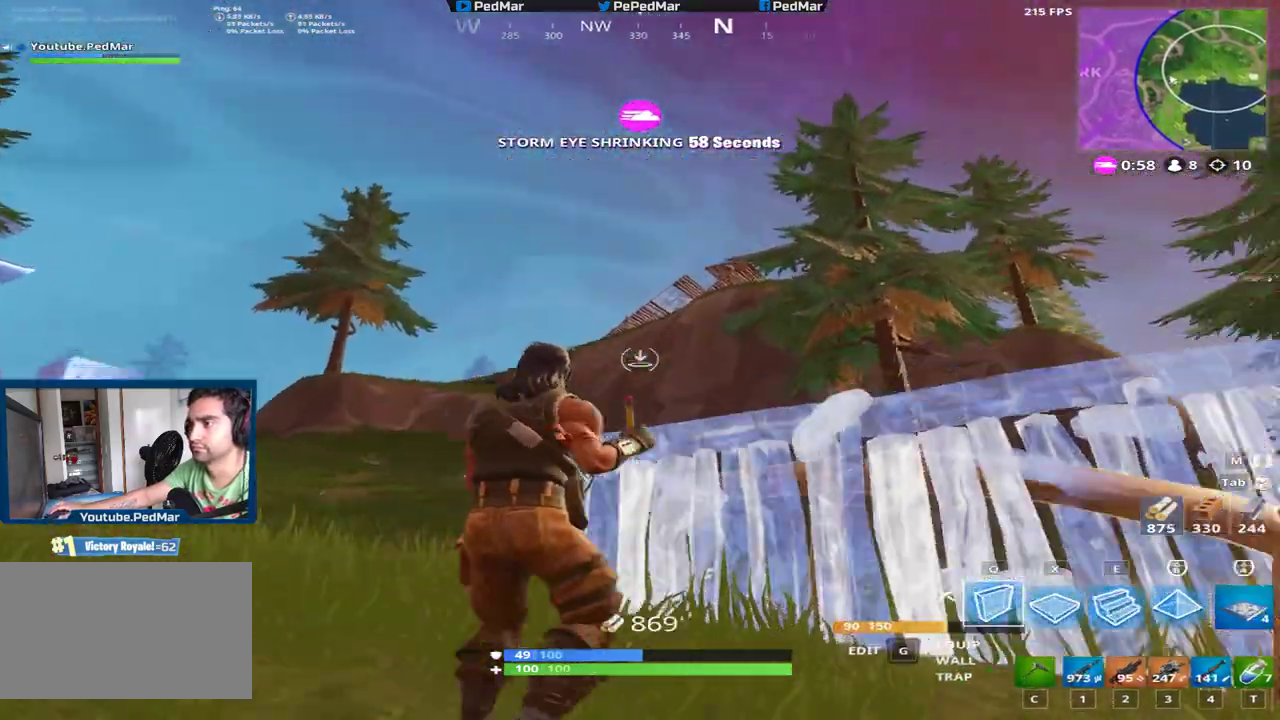
{"keys": ["d", "shift", "w"], "mouse": [], "events": [[150, "space", "up"], [367, "mouse_left", "up"], [500, "w", "down"]]}
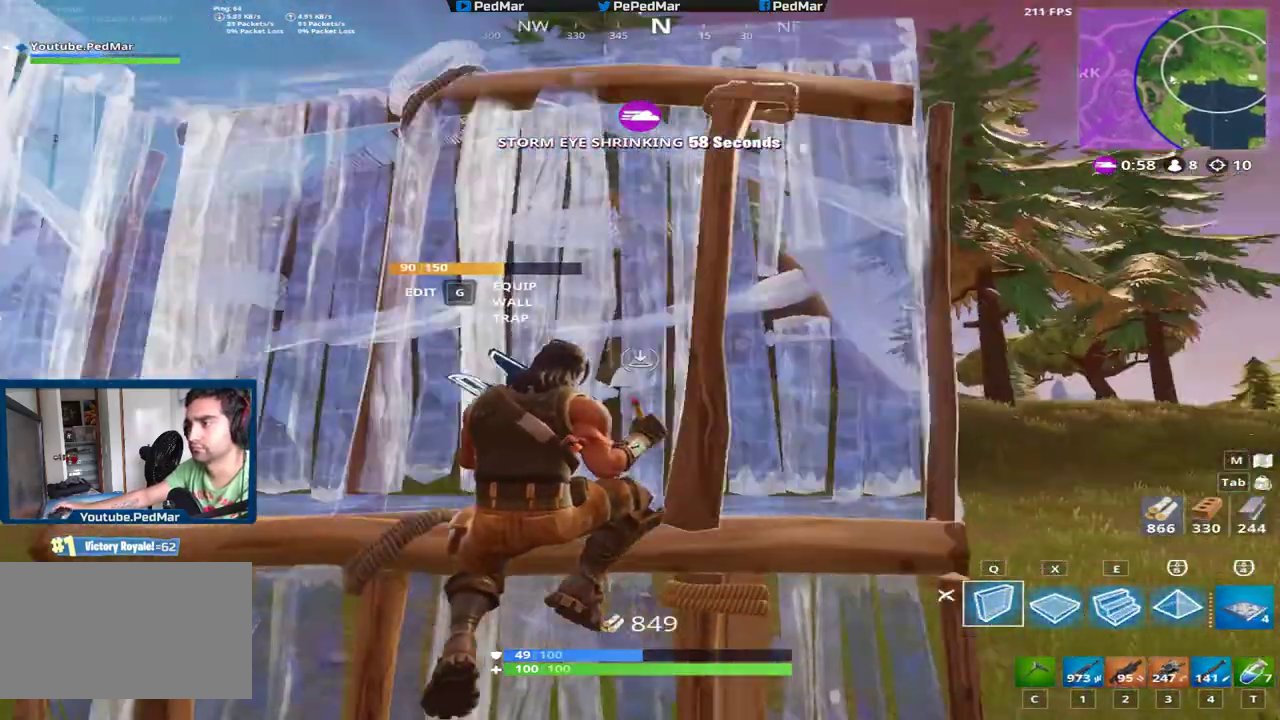
{"keys": ["shift", "w"], "mouse": [], "events": [[101, "d", "up"]]}
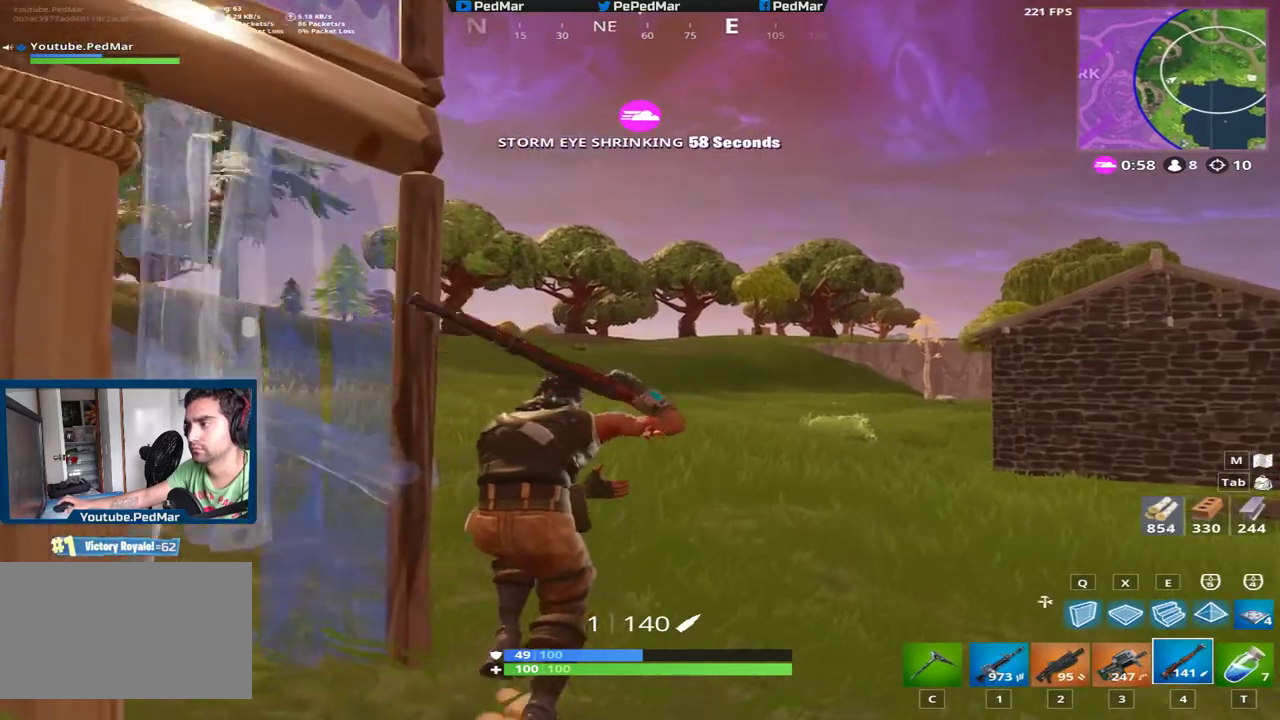
{"keys": ["d", "shift", "w"], "mouse": [], "events": [[234, "c", "down"], [317, "c", "up"], [450, "d", "down"]]}
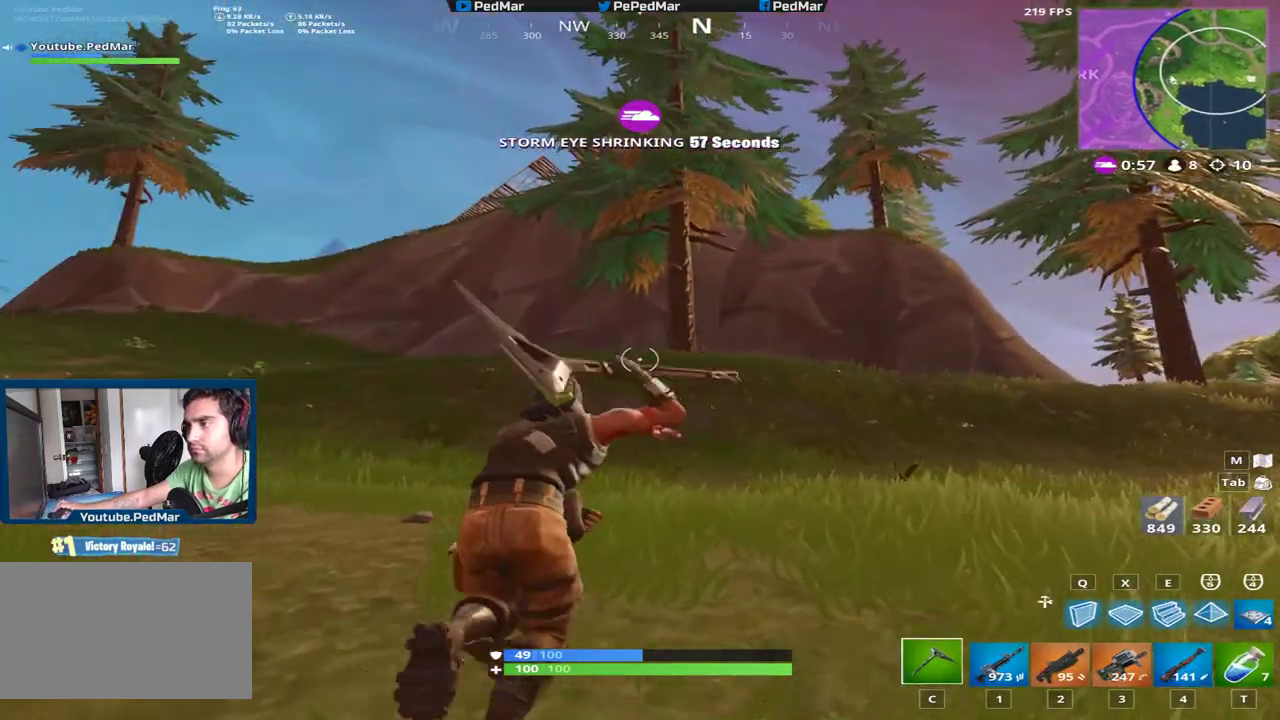
{"keys": ["d", "shift", "space"], "mouse": [], "events": [[333, "space", "down"], [483, "w", "up"]]}
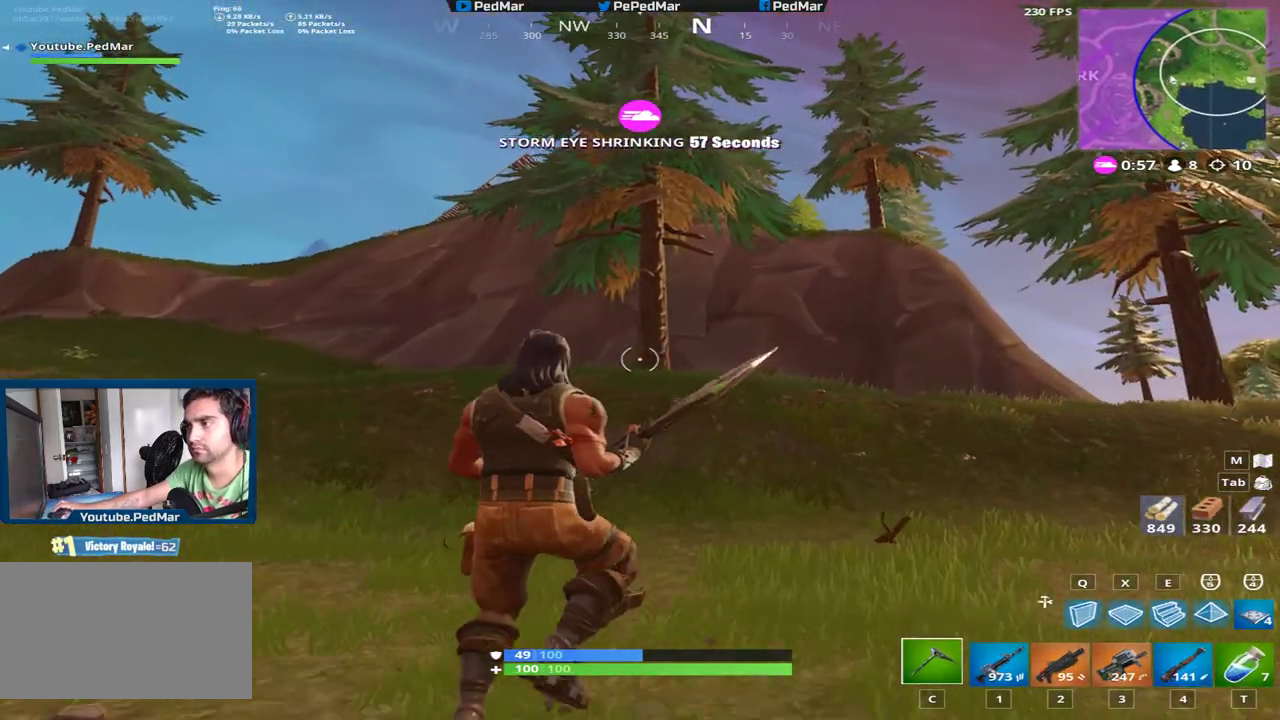
{"keys": ["d", "shift", "w"], "mouse": [], "events": [[17, "space", "up"], [234, "w", "down"]]}
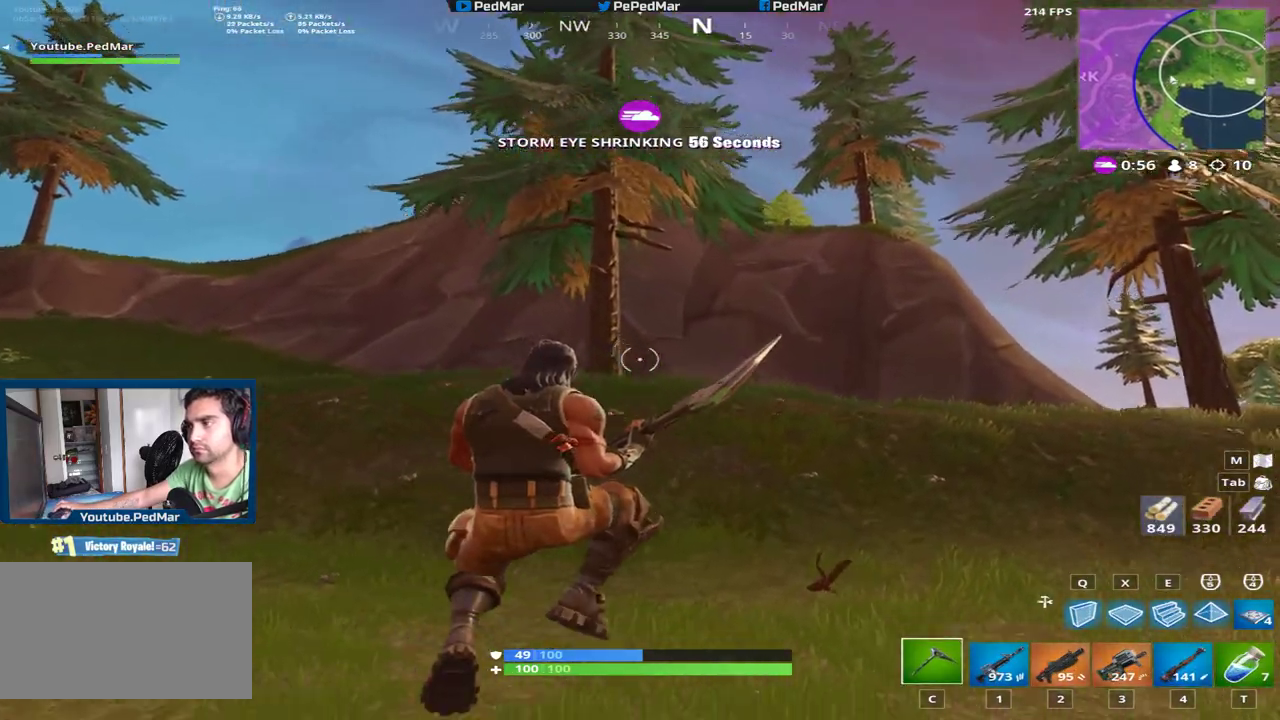
{"keys": ["d", "shift", "w"], "mouse": [], "events": []}
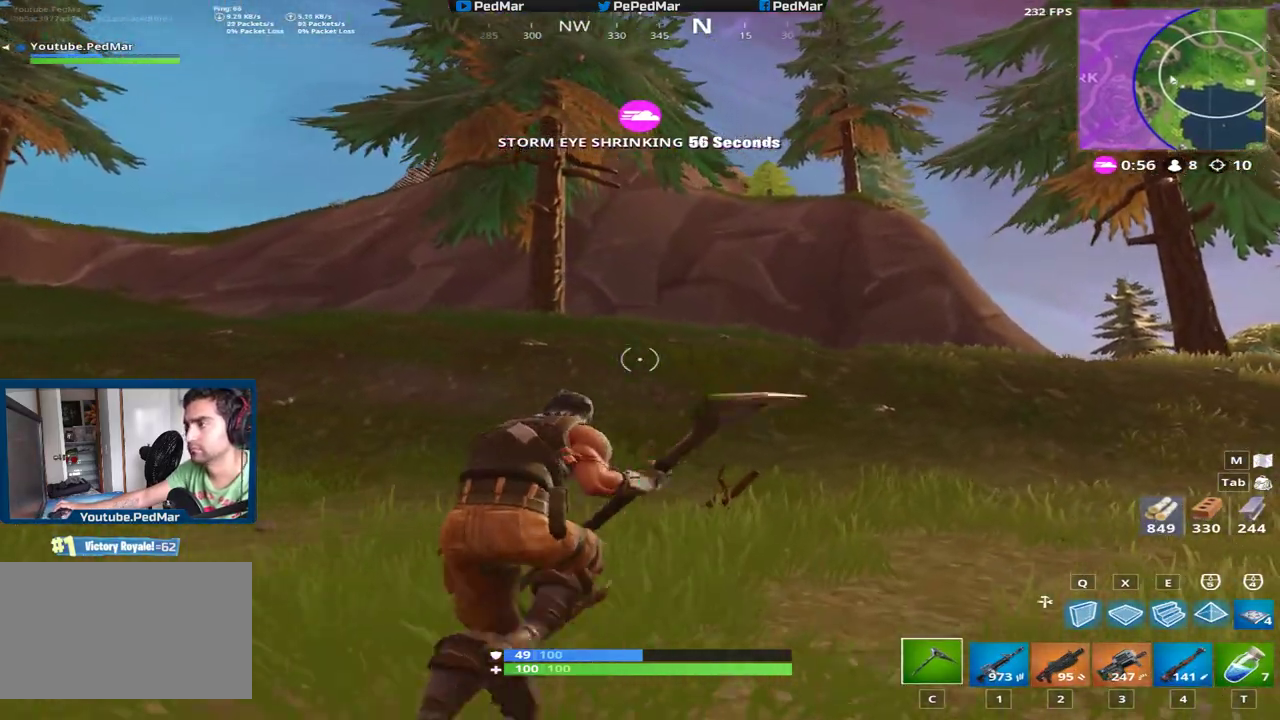
{"keys": ["a", "shift", "w"], "mouse": [], "events": [[400, "d", "up"], [467, "a", "down"]]}
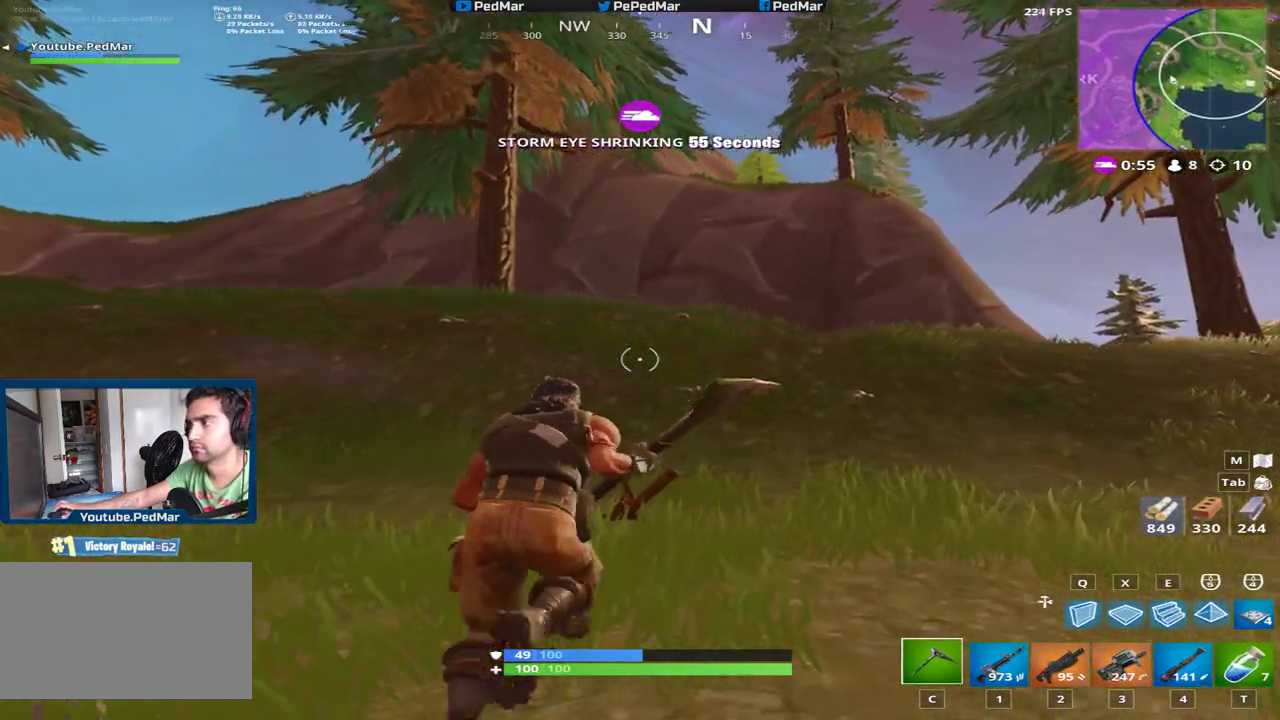
{"keys": ["a", "shift", "w"], "mouse": [], "events": [[350, "space", "down"], [483, "space", "up"]]}
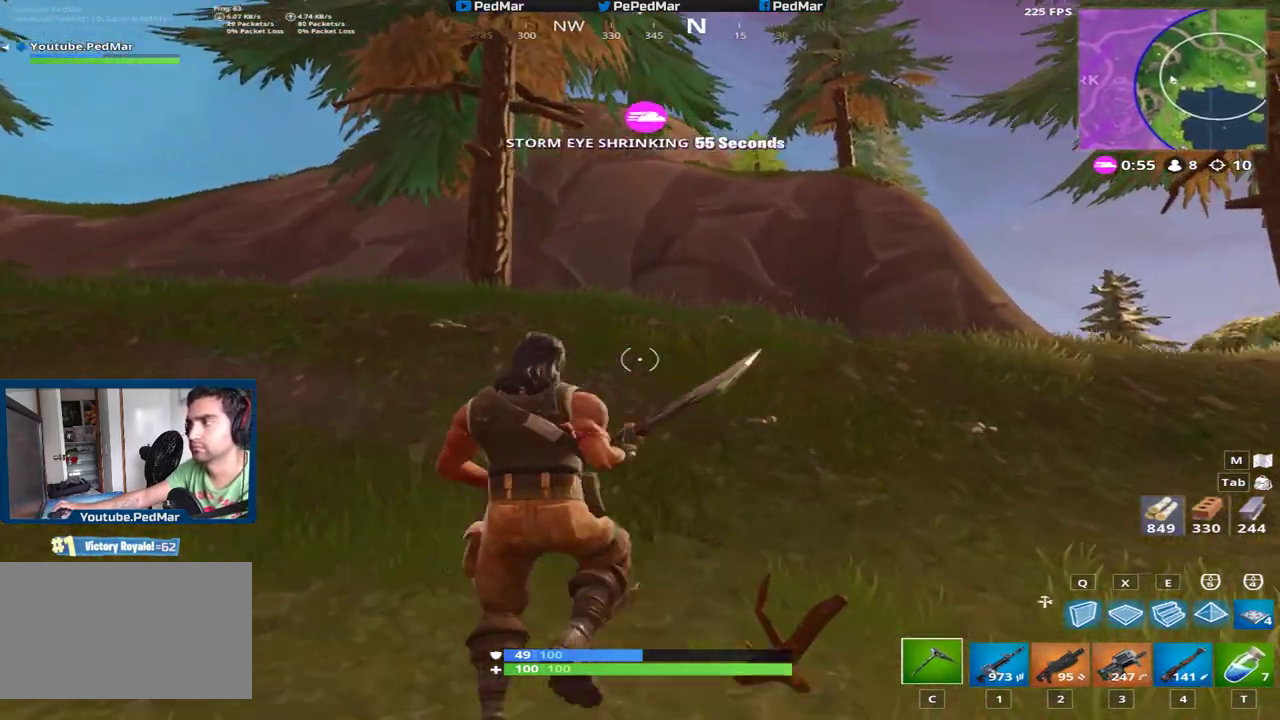
{"keys": ["a", "shift", "w"], "mouse": [], "events": []}
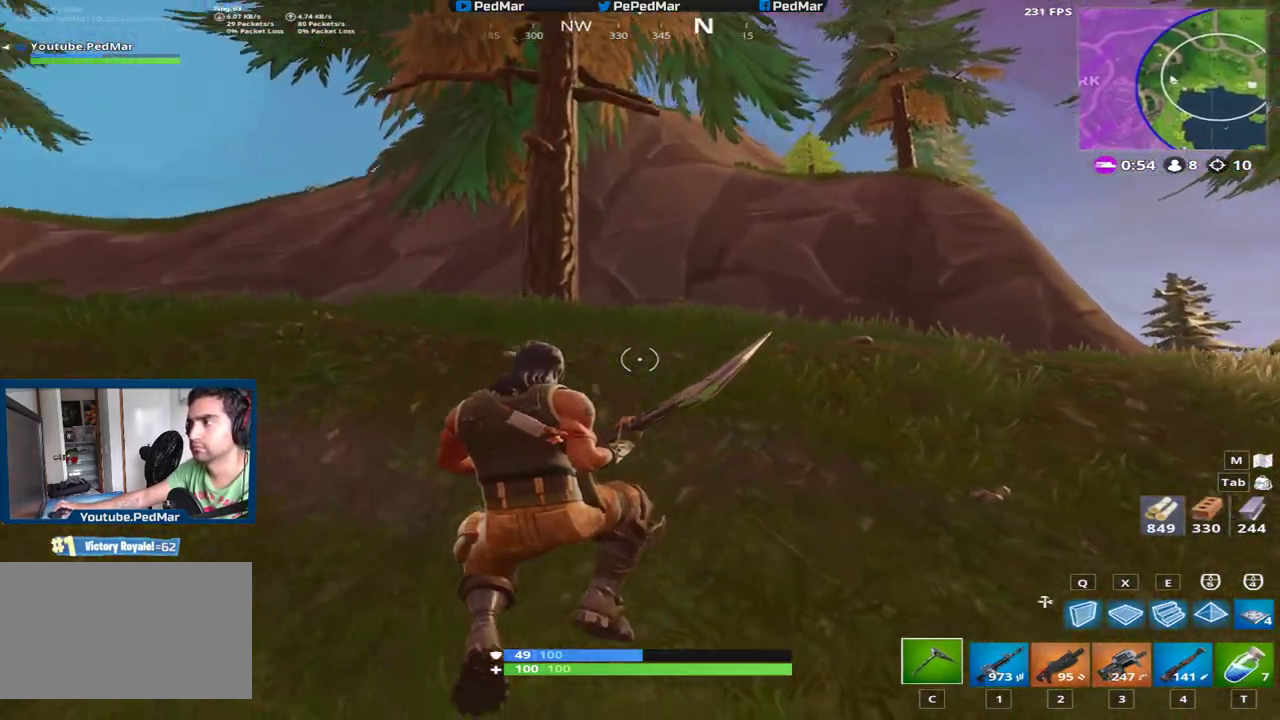
{"keys": ["a", "shift", "w"], "mouse": [], "events": []}
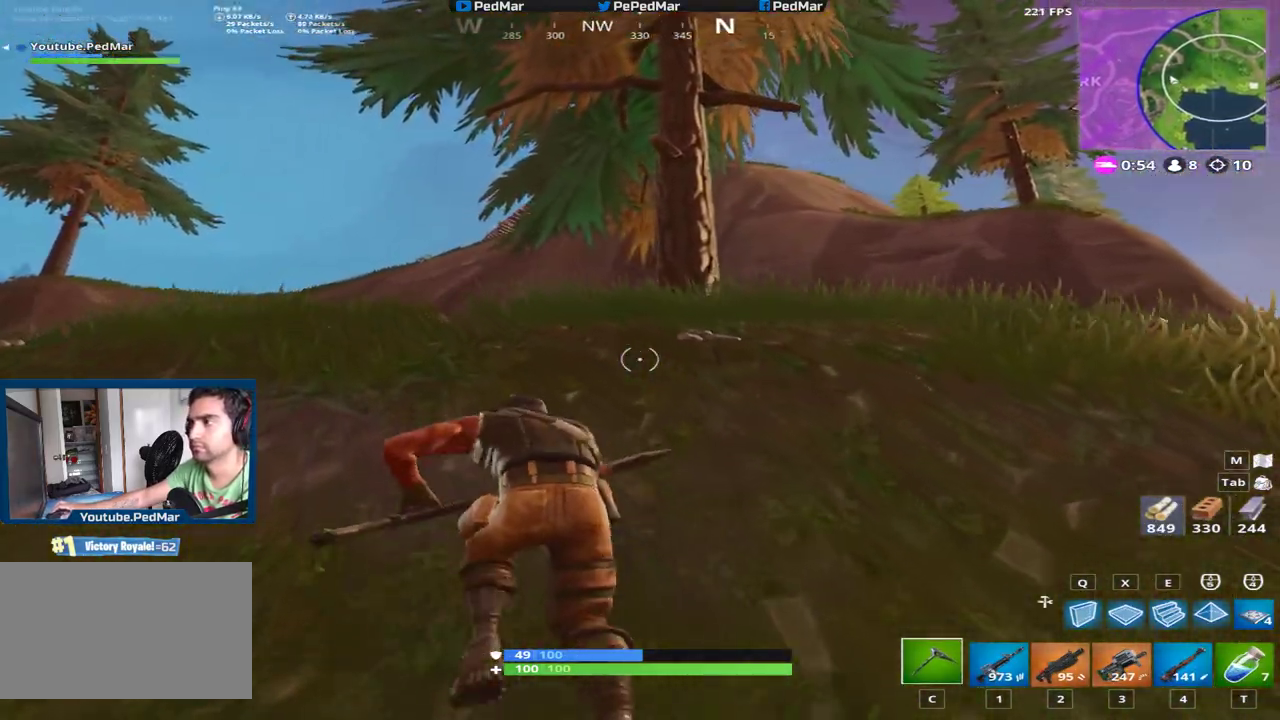
{"keys": ["d", "shift"], "mouse": [], "events": [[267, "a", "up"], [267, "d", "down"], [450, "w", "up"]]}
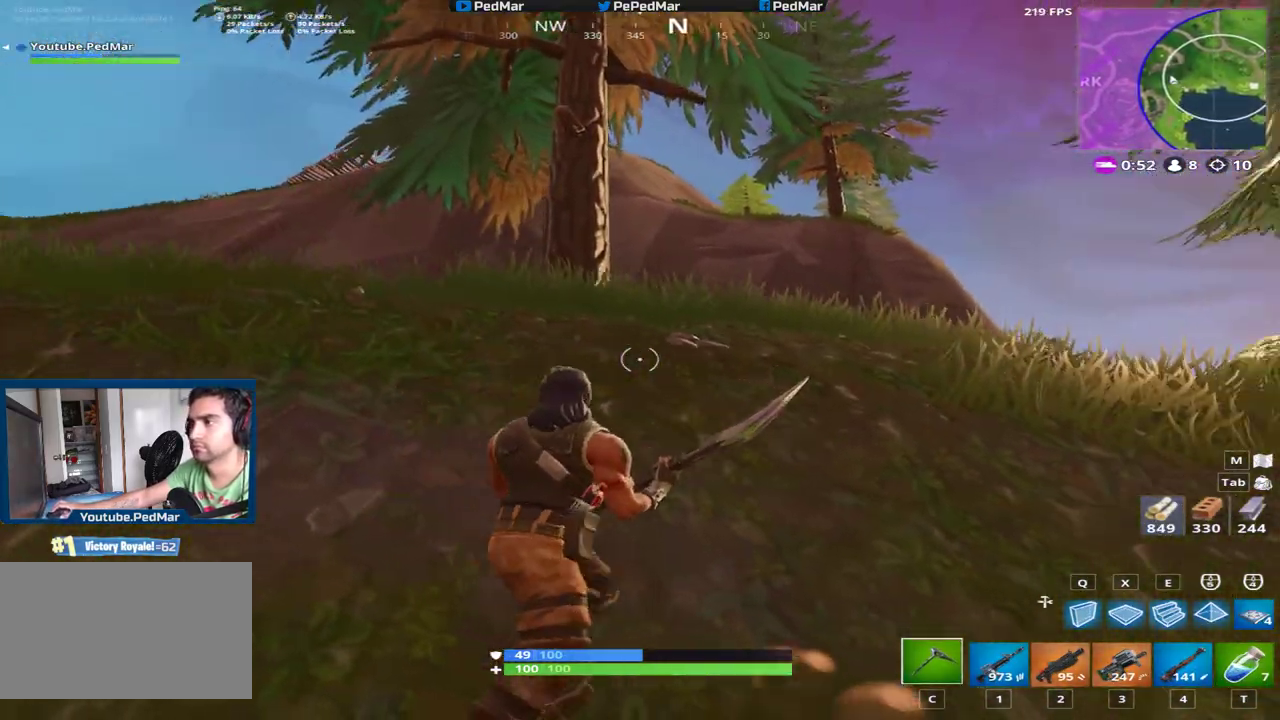
{"keys": ["a", "shift"], "mouse": [], "events": [[133, "a", "down"], [200, "d", "up"]]}